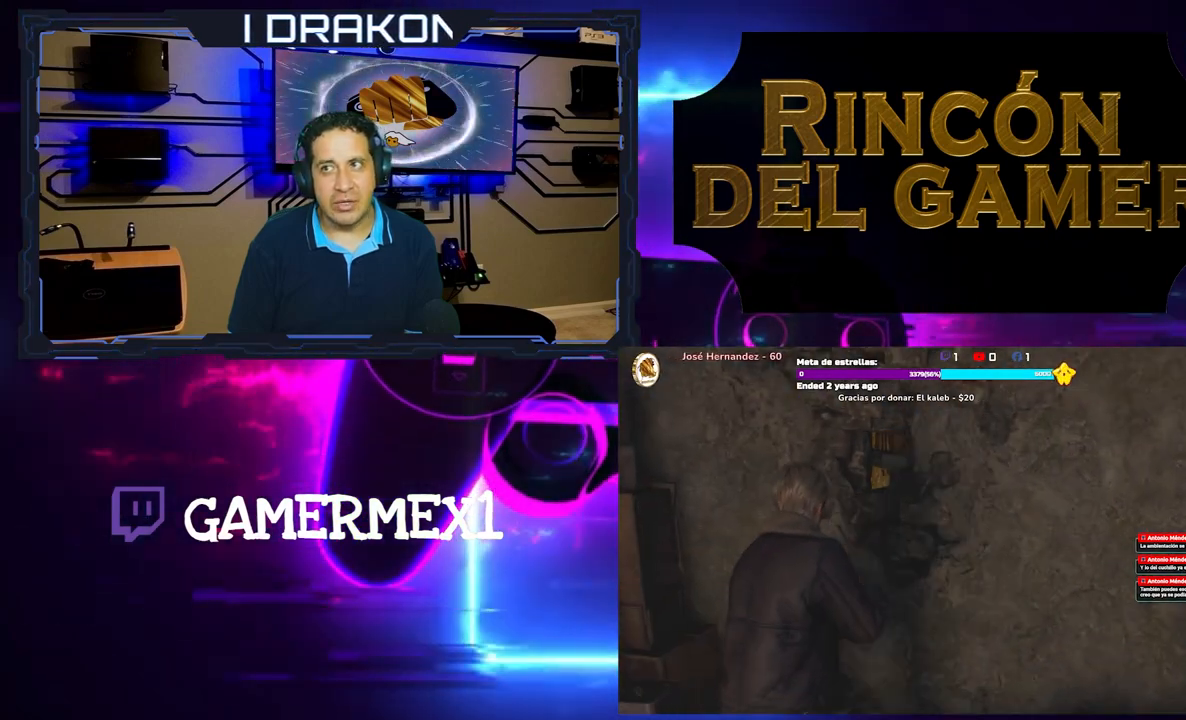
Gameplay with a controller (Xbox layout); each line is a JSON object with the inputs held at the frame after it. "events" lists button and stick changes between this image and that frame as [ms after this image, input, new state], when the widget could be followed in between. Not read: L2 L3 R3.
{"buttons": [], "left_stick": "up-left", "right_stick": "right", "events": [[150, "right_stick", "right"]]}
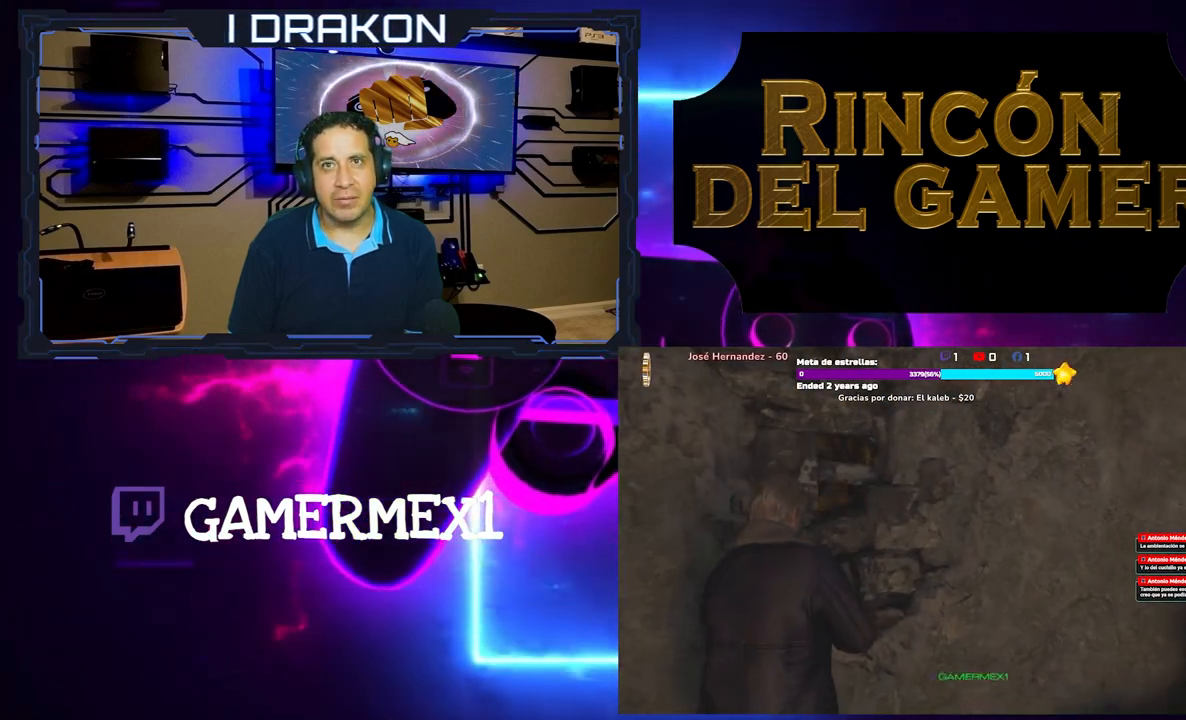
{"buttons": [], "left_stick": "center", "right_stick": "center", "events": [[50, "right_stick", "center"], [283, "left_stick", "center"]]}
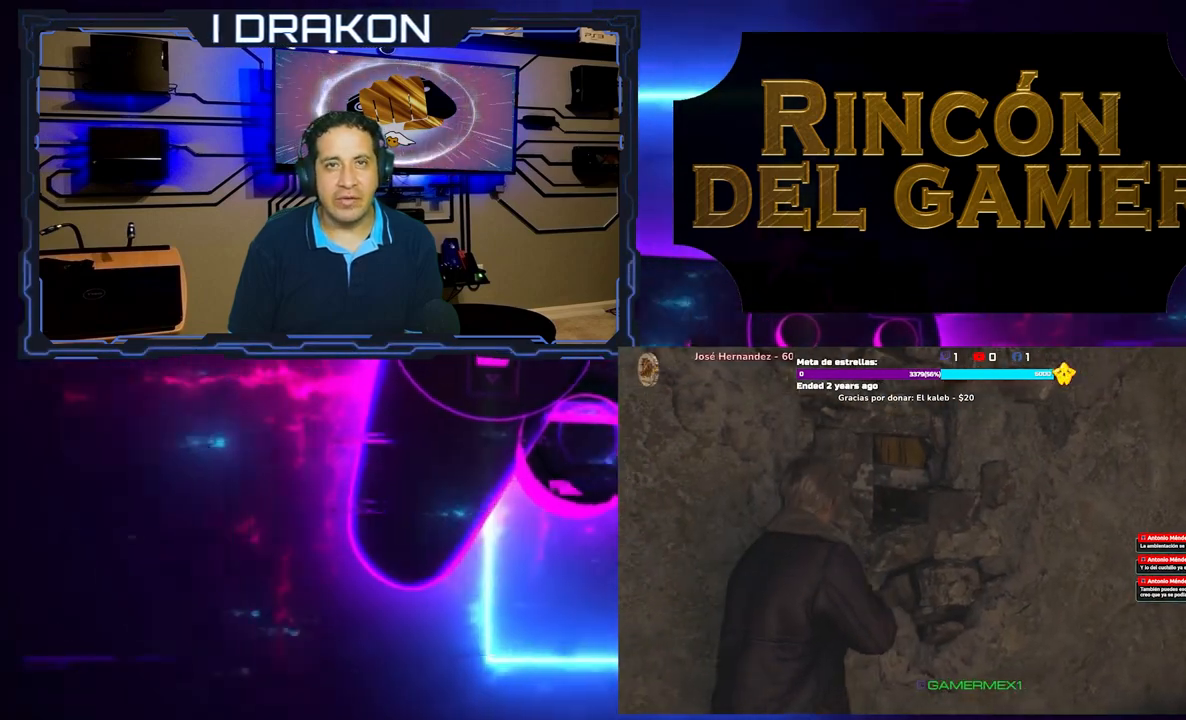
{"buttons": [], "left_stick": "center", "right_stick": "center", "events": [[200, "right_stick", "right"], [483, "right_stick", "center"]]}
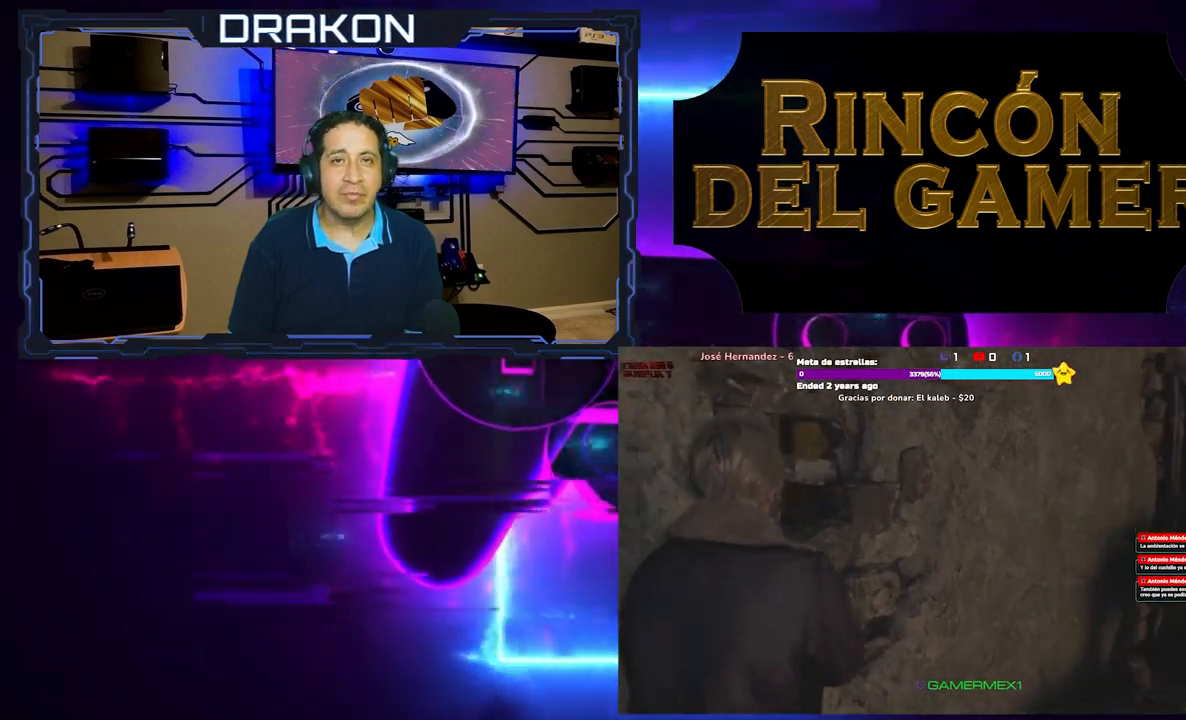
{"buttons": [], "left_stick": "center", "right_stick": "left", "events": [[417, "right_stick", "left"]]}
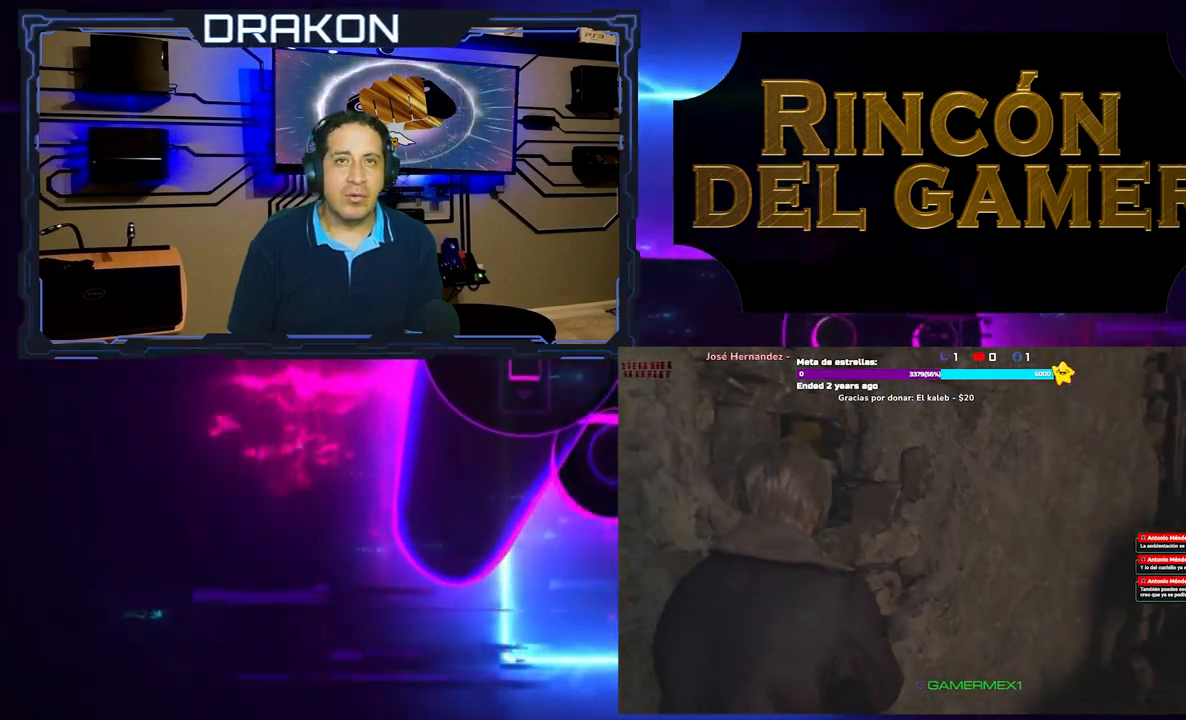
{"buttons": [], "left_stick": "center", "right_stick": "center", "events": [[67, "left_stick", "right"], [383, "left_stick", "center"], [433, "right_stick", "center"]]}
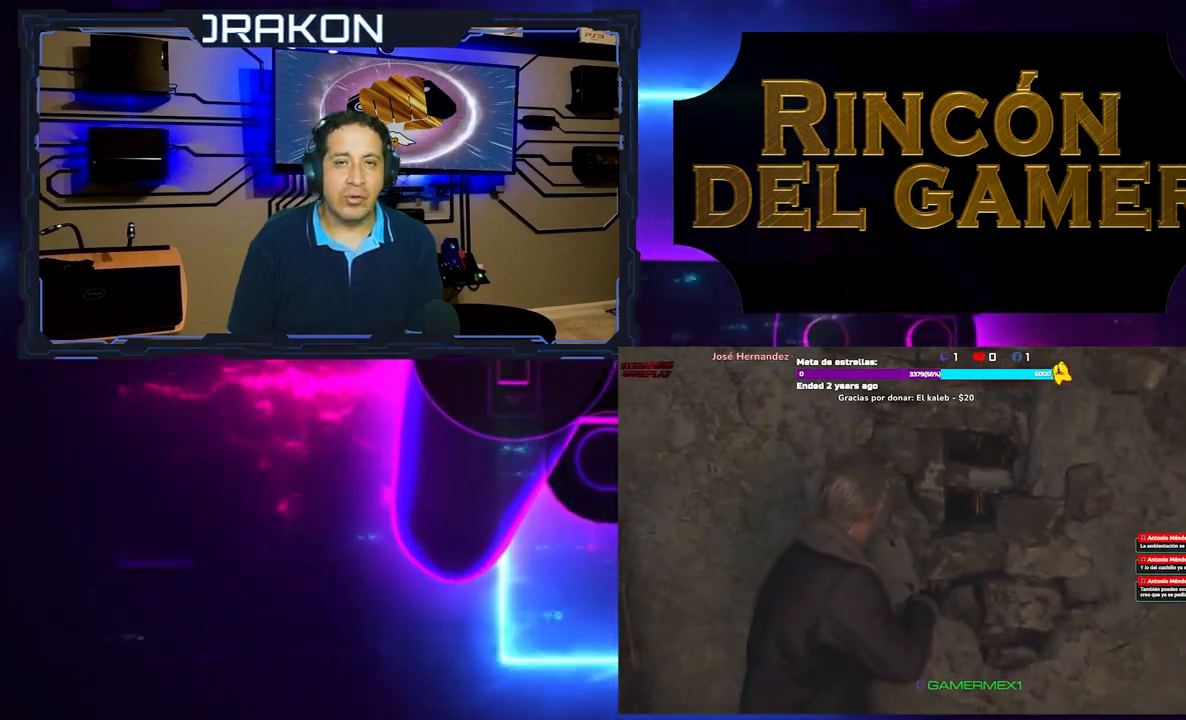
{"buttons": [], "left_stick": "center", "right_stick": "center", "events": []}
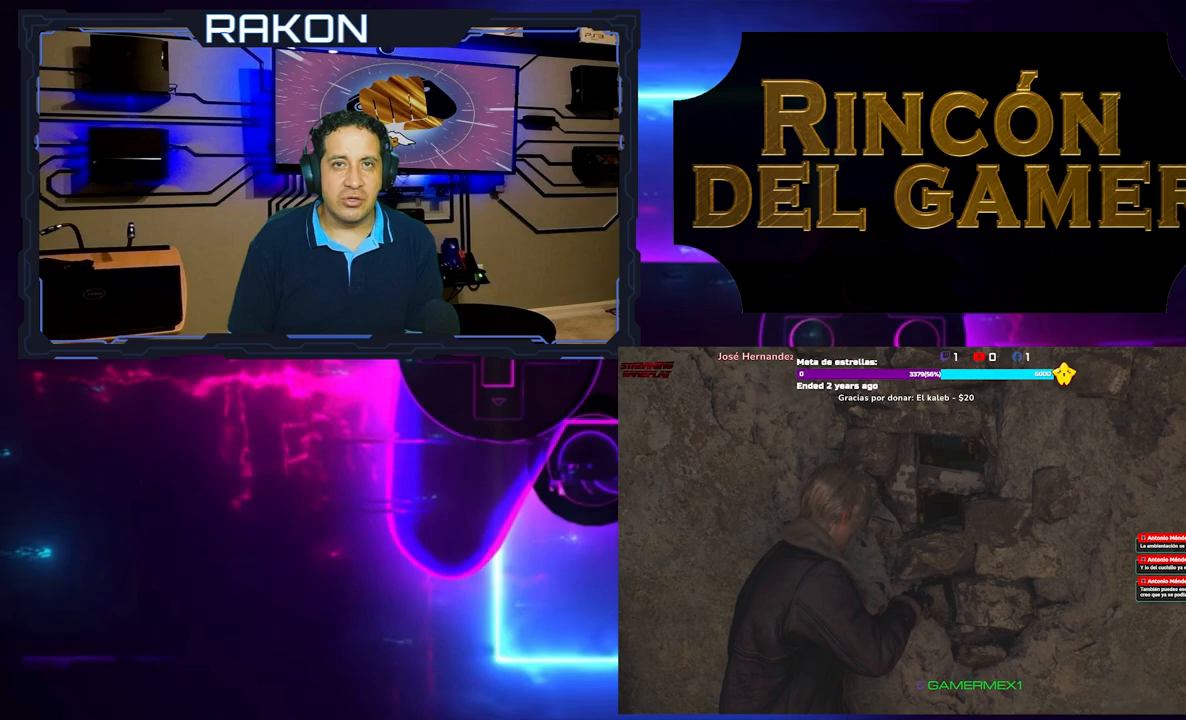
{"buttons": [], "left_stick": "right", "right_stick": "left", "events": [[383, "right_stick", "left"], [483, "left_stick", "right"]]}
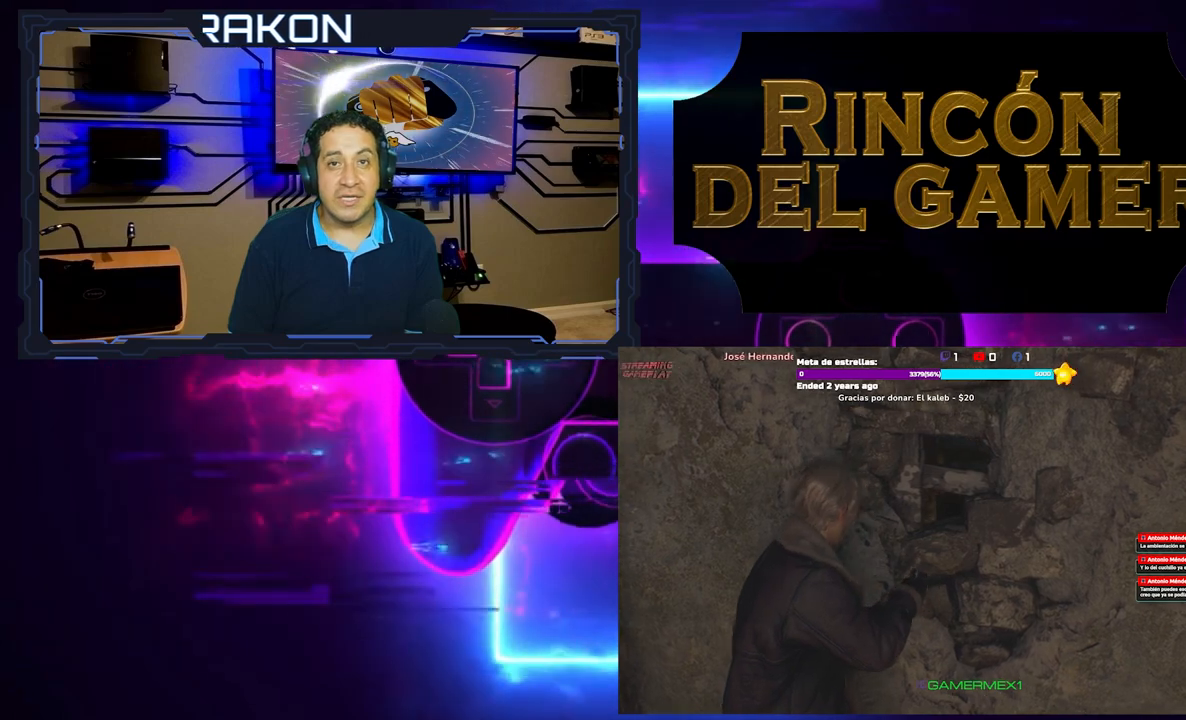
{"buttons": [], "left_stick": "right", "right_stick": "center", "events": [[217, "right_stick", "center"]]}
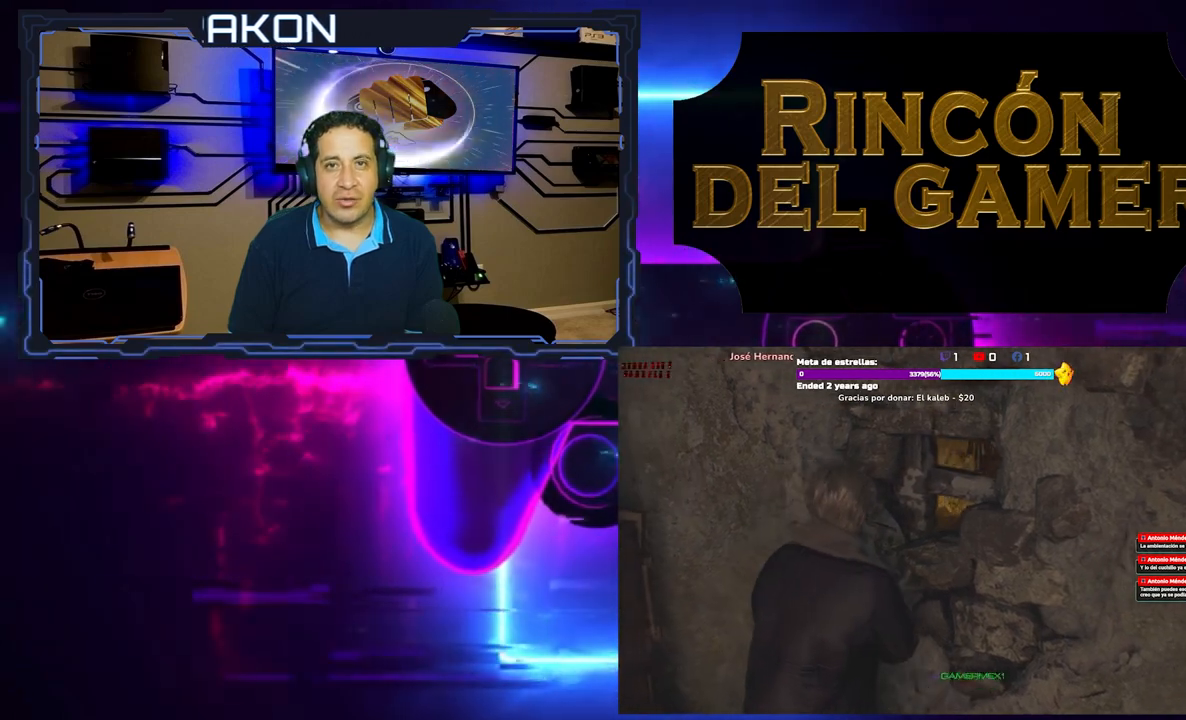
{"buttons": [], "left_stick": "left", "right_stick": "center", "events": [[83, "right_stick", "left"], [300, "right_stick", "center"], [383, "left_stick", "center"], [450, "left_stick", "left"]]}
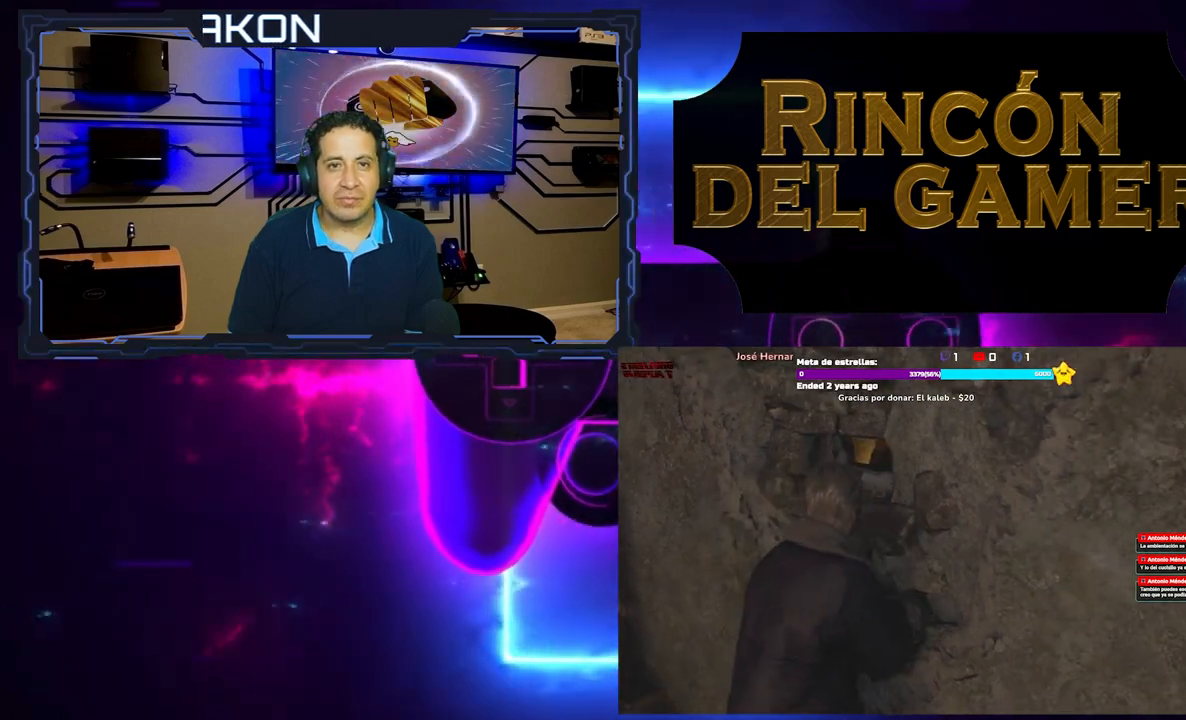
{"buttons": [], "left_stick": "center", "right_stick": "up", "events": [[233, "left_stick", "center"], [367, "right_stick", "up"]]}
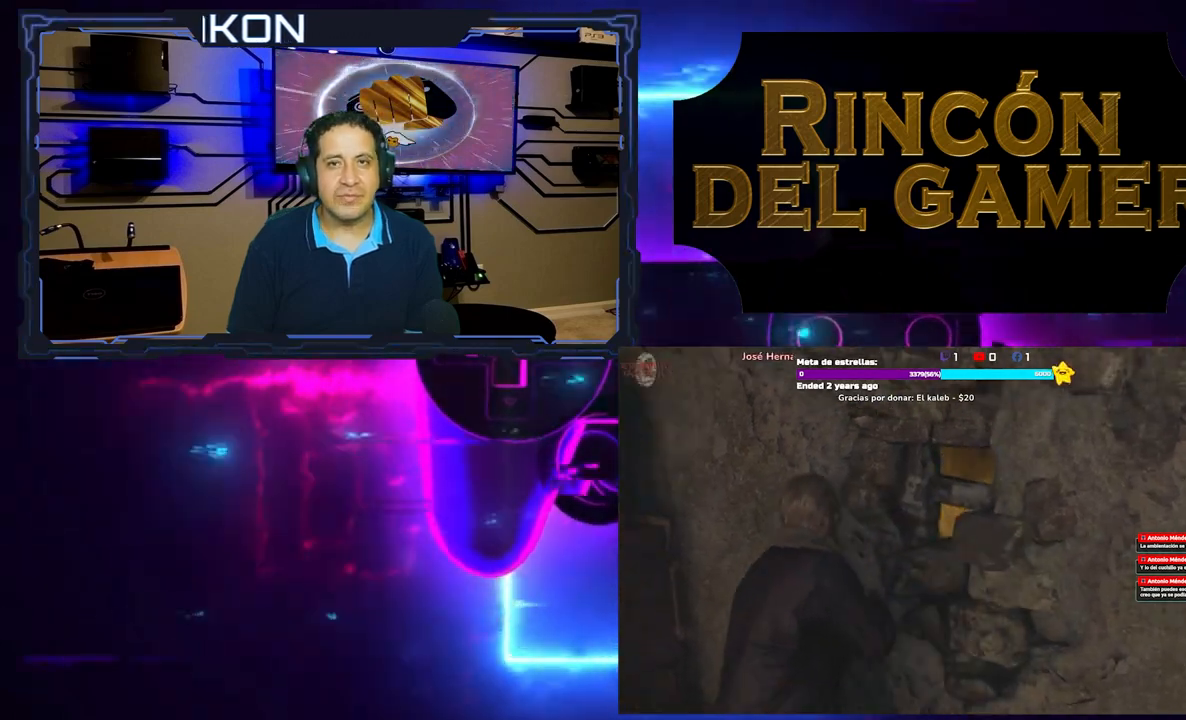
{"buttons": [], "left_stick": "down-right", "right_stick": "center", "events": [[67, "left_stick", "down-right"], [67, "right_stick", "center"], [300, "right_stick", "left"], [500, "right_stick", "center"]]}
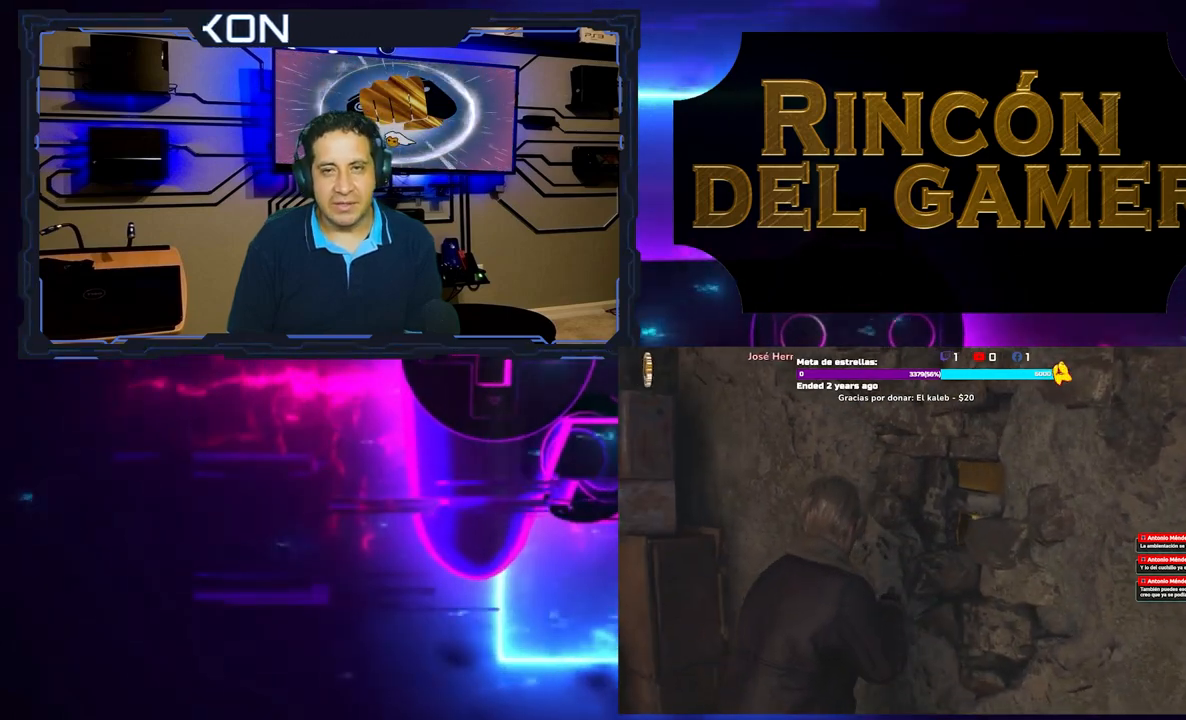
{"buttons": [], "left_stick": "center", "right_stick": "center", "events": [[350, "left_stick", "center"]]}
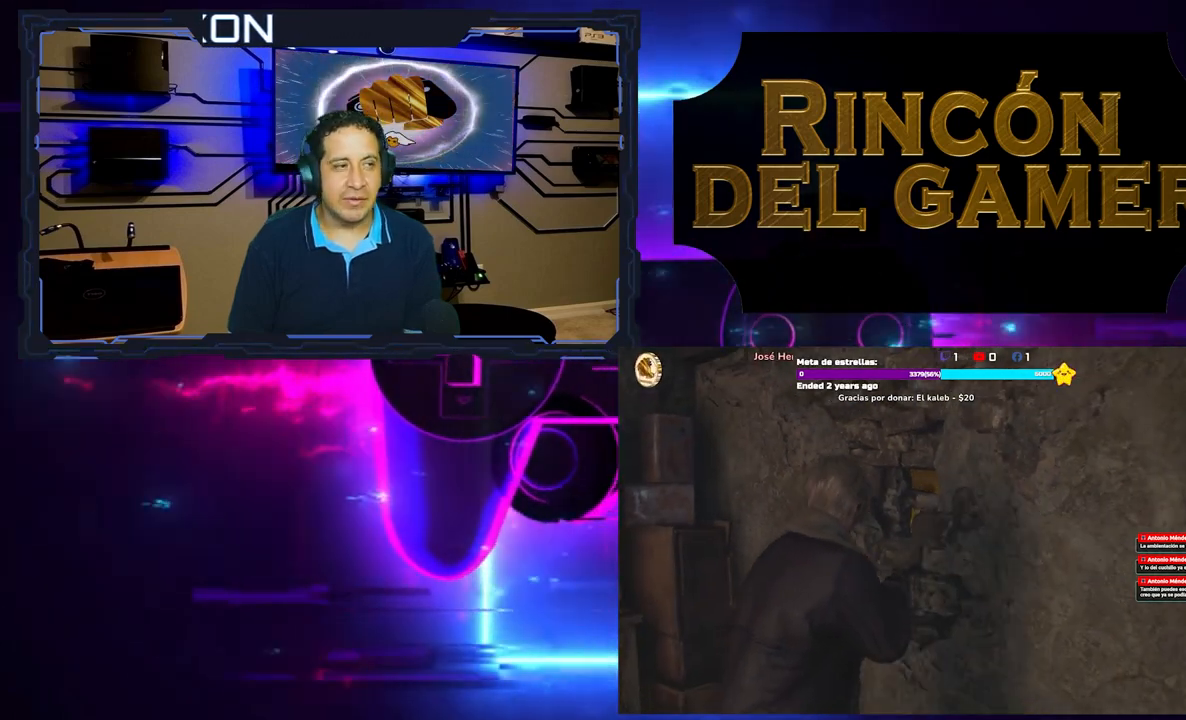
{"buttons": [], "left_stick": "center", "right_stick": "center", "events": [[183, "right_stick", "up"], [400, "right_stick", "center"]]}
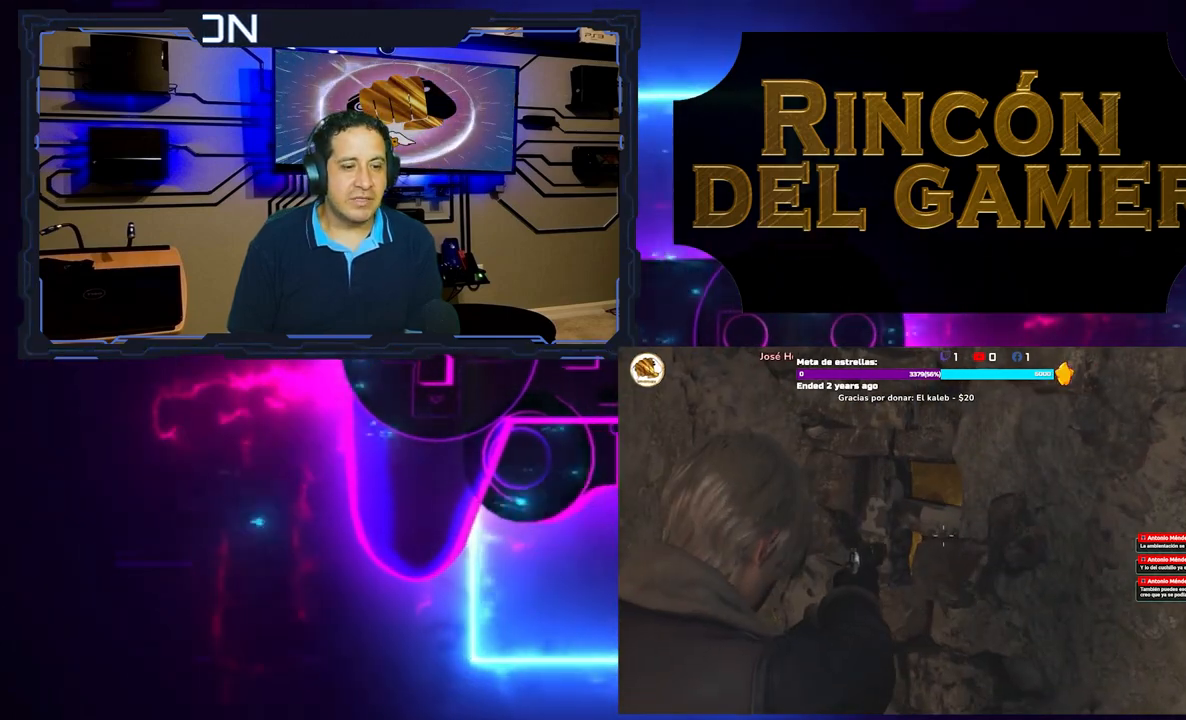
{"buttons": [], "left_stick": "center", "right_stick": "up", "events": [[33, "right_stick", "up"], [183, "right_stick", "center"], [433, "right_stick", "up"]]}
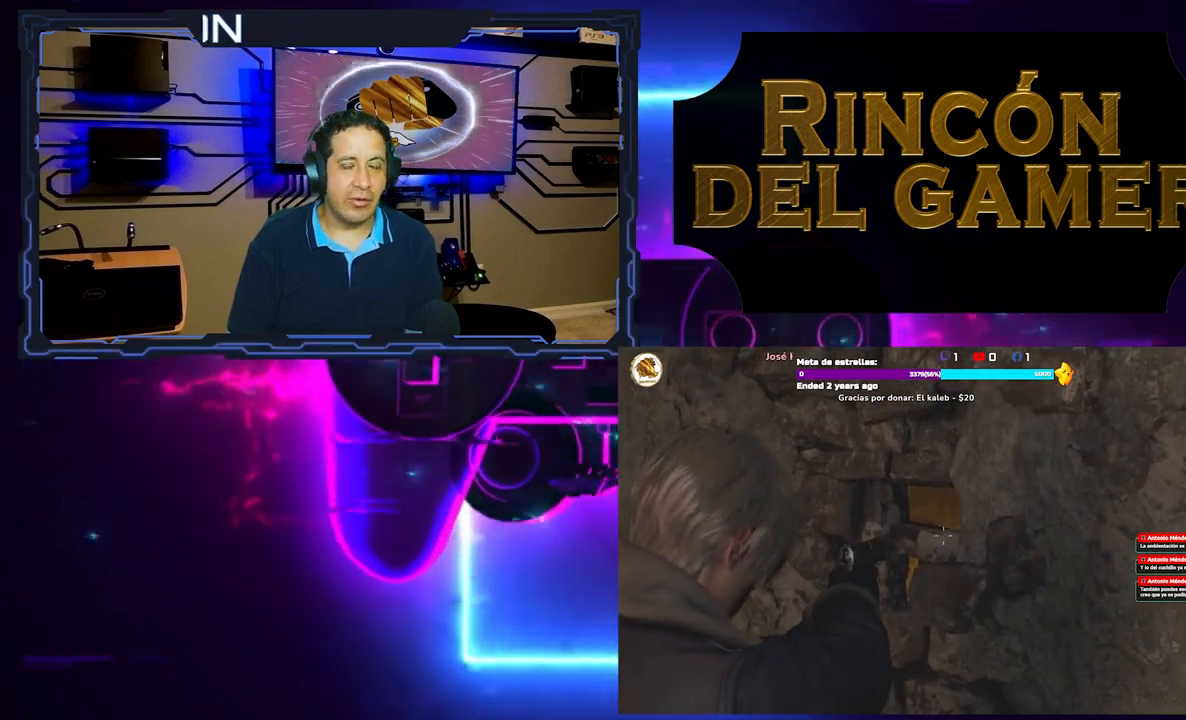
{"buttons": [], "left_stick": "down", "right_stick": "center", "events": [[83, "right_stick", "center"], [133, "left_stick", "down"]]}
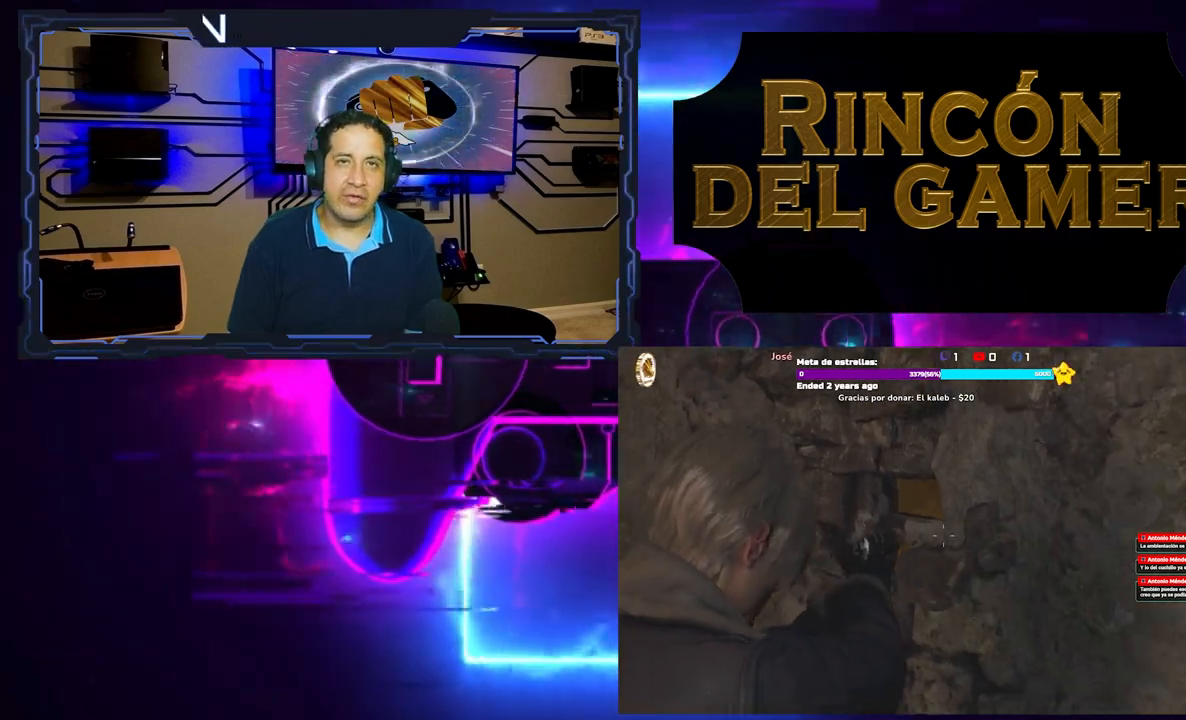
{"buttons": [], "left_stick": "down", "right_stick": "center", "events": []}
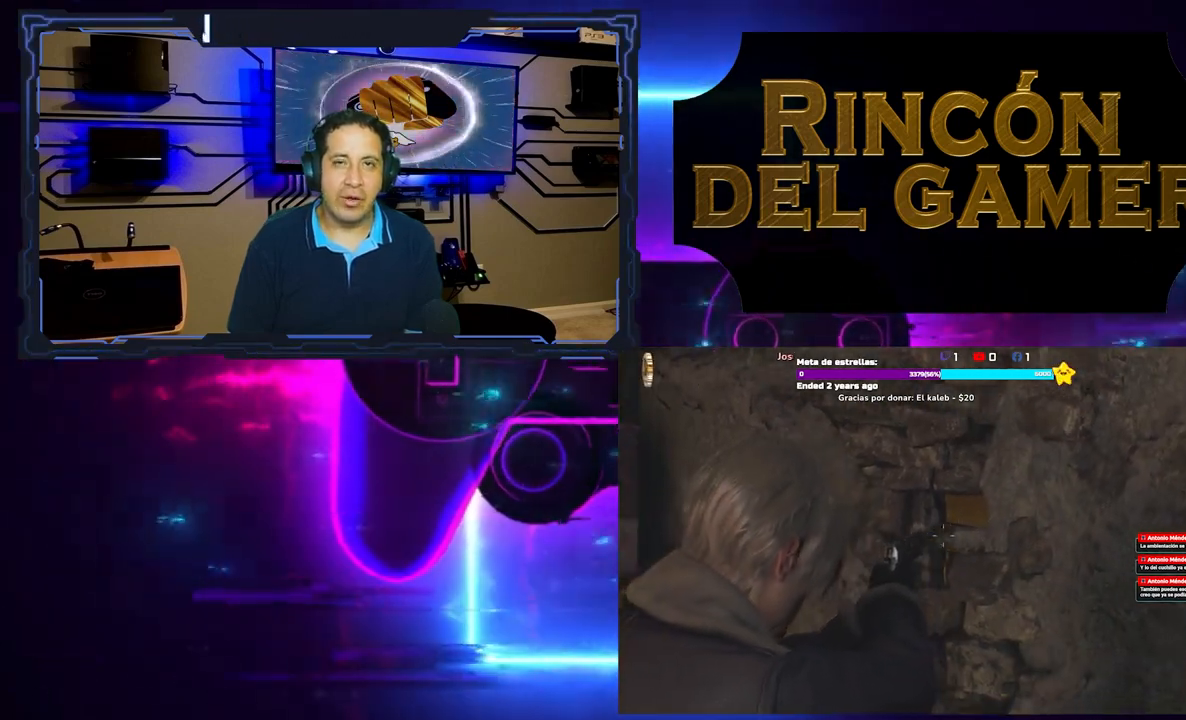
{"buttons": [], "left_stick": "center", "right_stick": "center", "events": [[283, "left_stick", "center"], [333, "right_stick", "down-right"], [483, "right_stick", "center"]]}
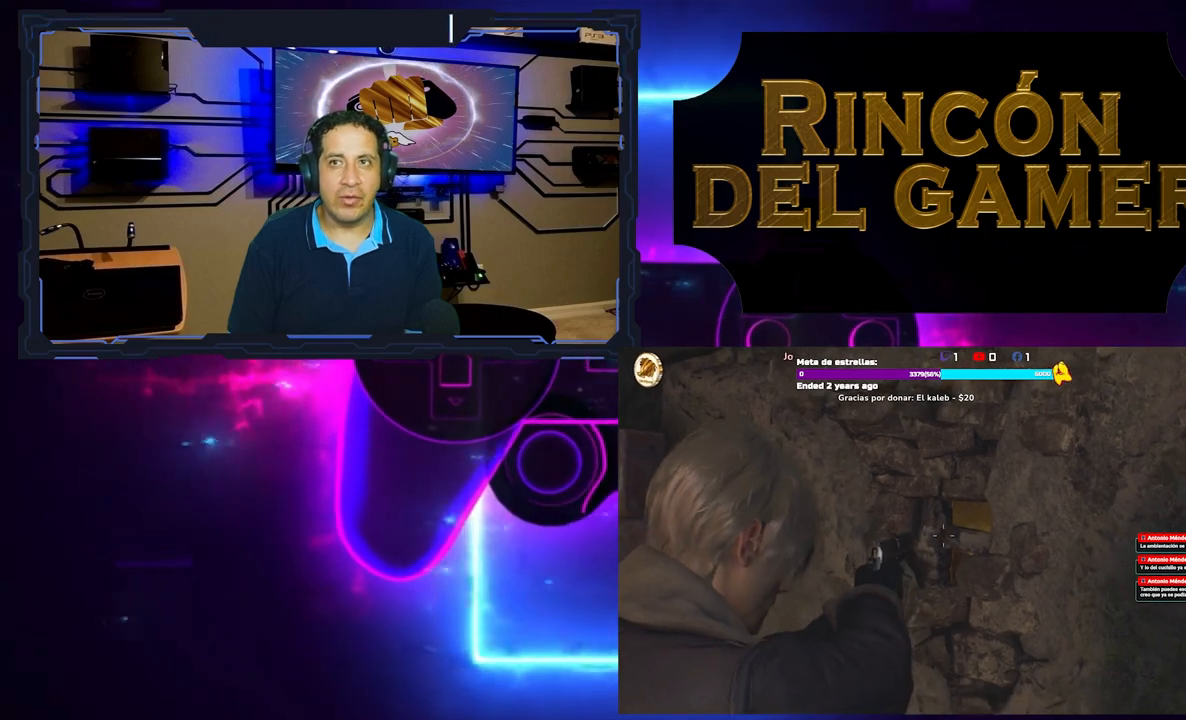
{"buttons": [], "left_stick": "right", "right_stick": "center", "events": [[133, "left_stick", "right"]]}
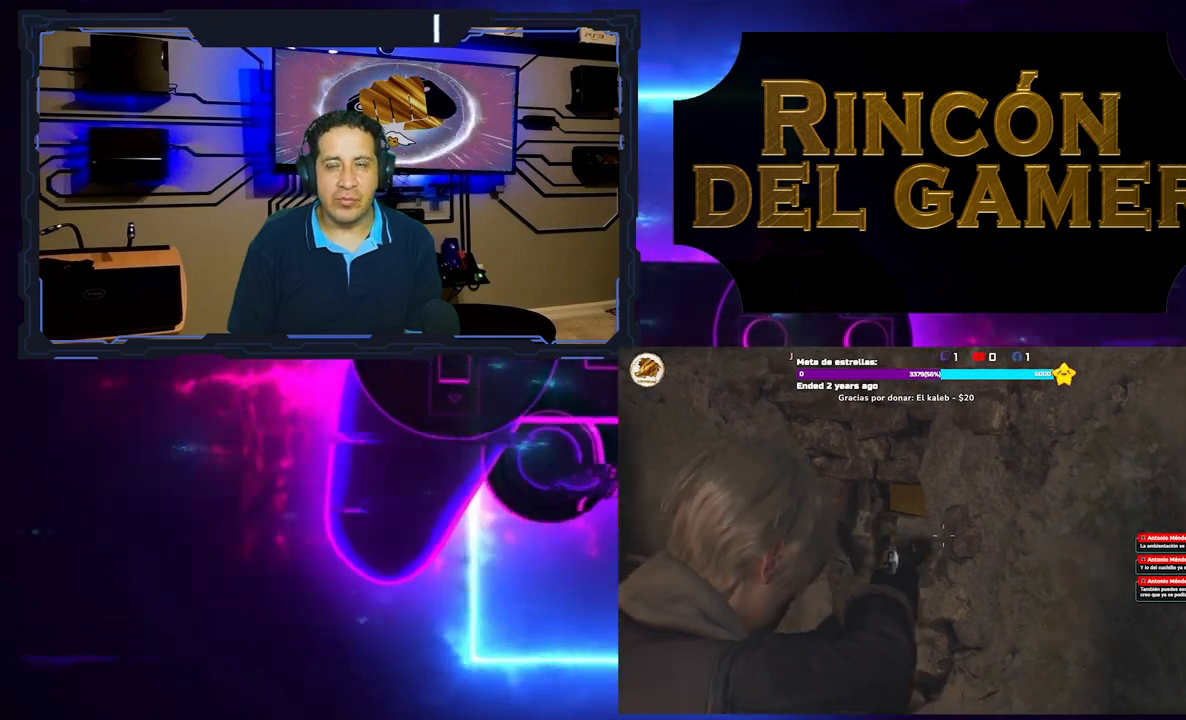
{"buttons": [], "left_stick": "right", "right_stick": "right", "events": [[467, "right_stick", "right"]]}
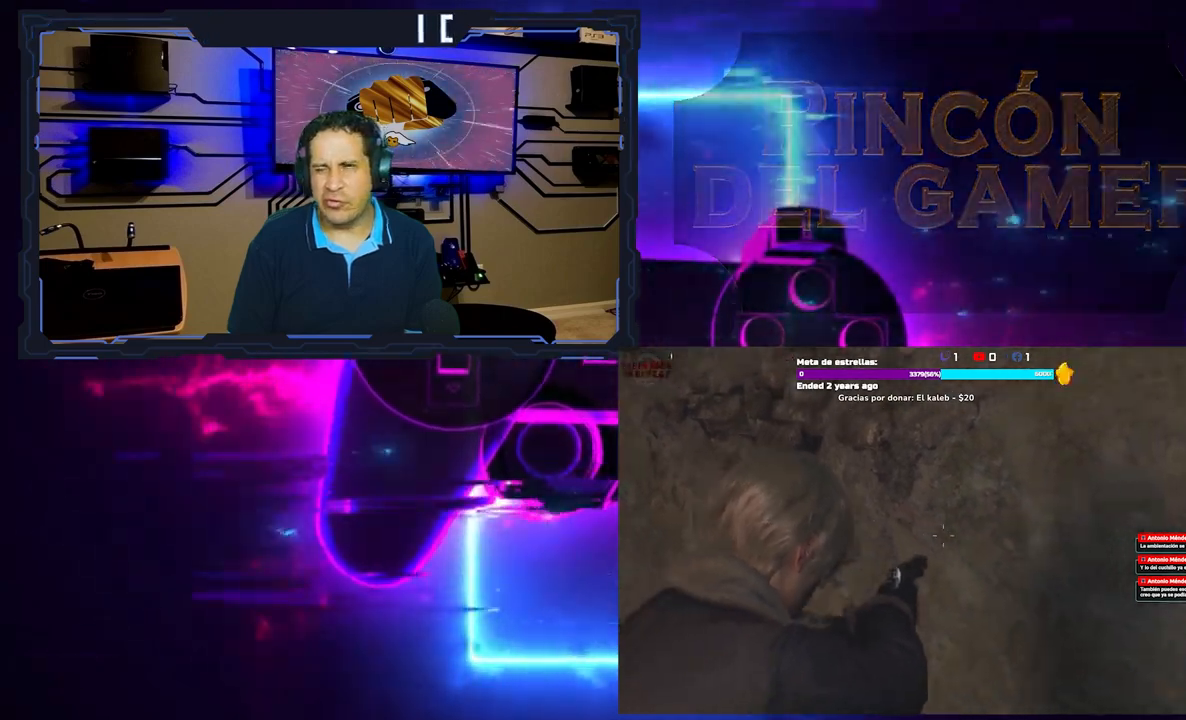
{"buttons": [], "left_stick": "right", "right_stick": "center", "events": [[183, "right_stick", "center"]]}
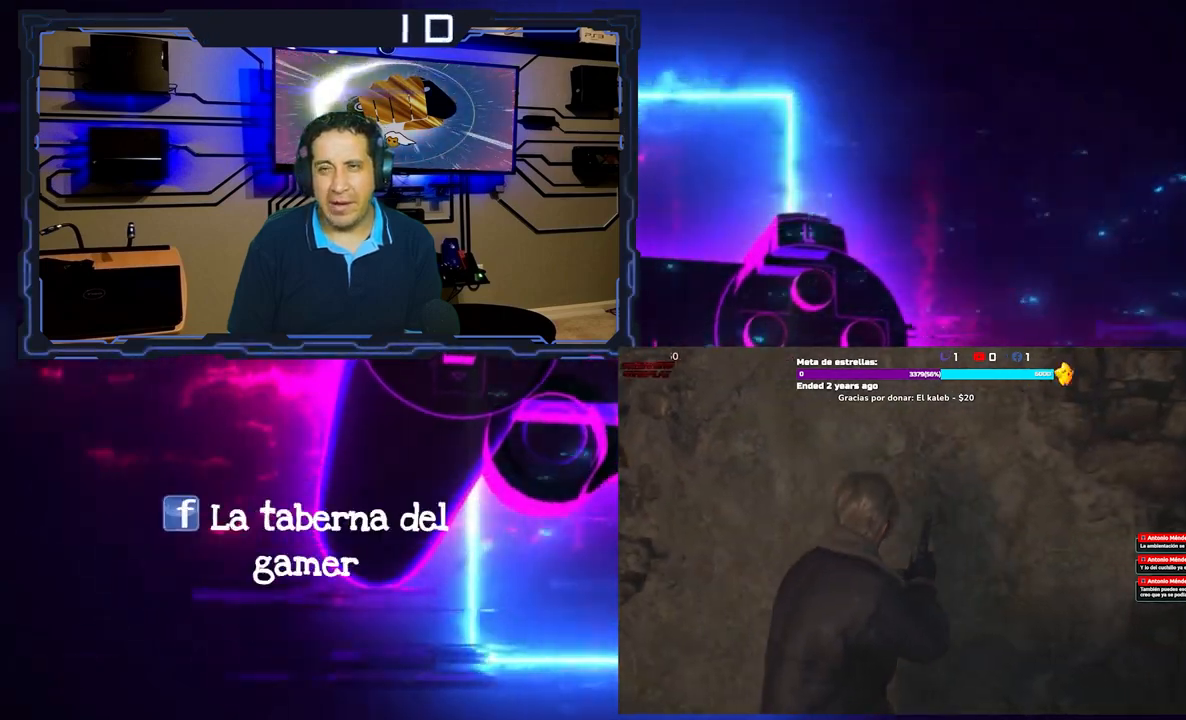
{"buttons": [], "left_stick": "right", "right_stick": "center", "events": [[117, "right_stick", "right"], [400, "right_stick", "center"]]}
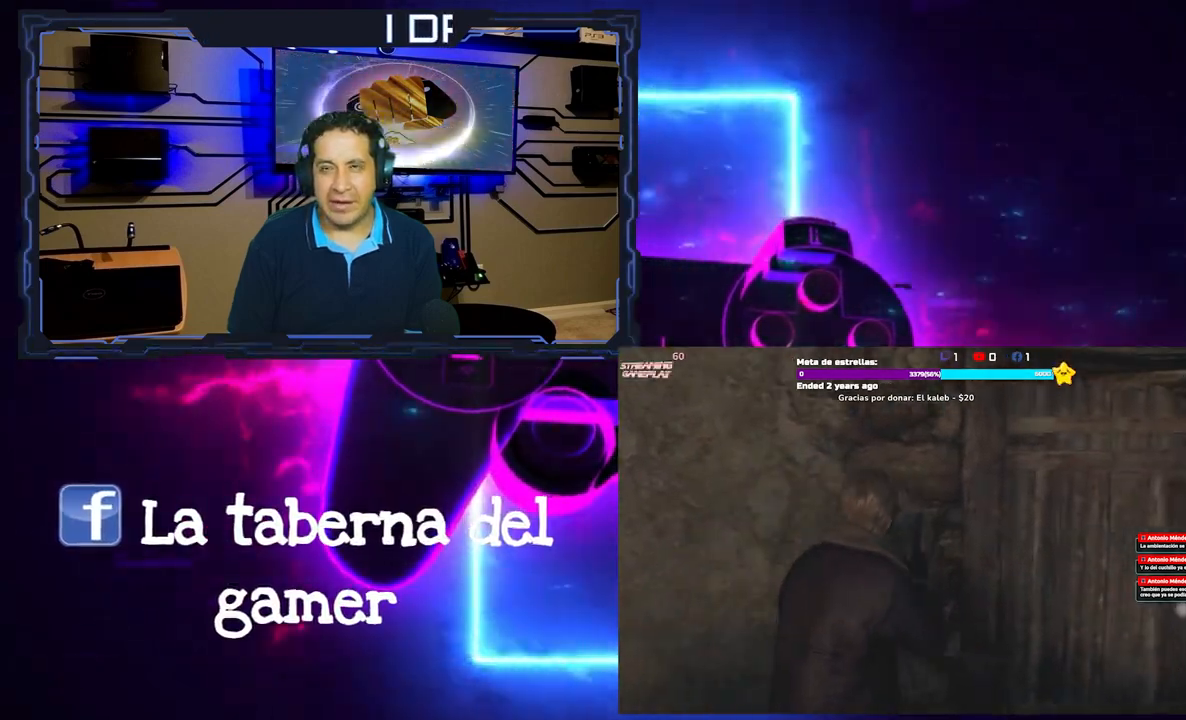
{"buttons": [], "left_stick": "up-right", "right_stick": "center", "events": [[283, "left_stick", "up-right"], [317, "A", "down"], [417, "A", "up"]]}
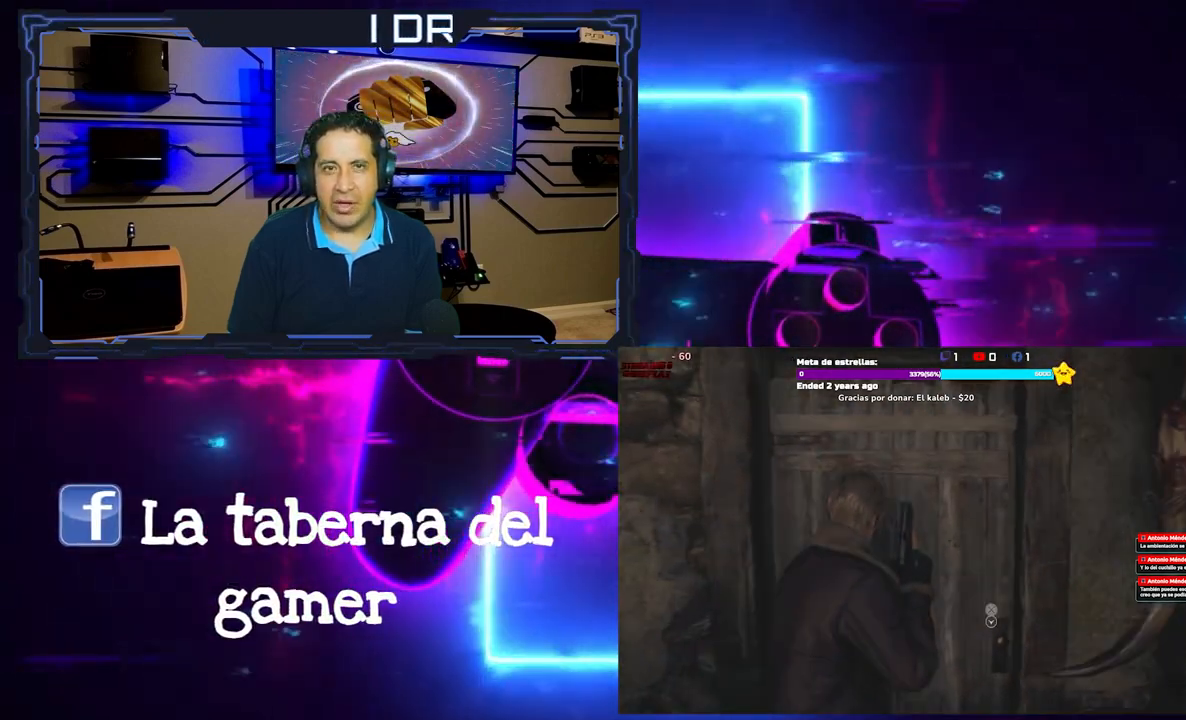
{"buttons": [], "left_stick": "up-right", "right_stick": "left", "events": [[350, "right_stick", "left"]]}
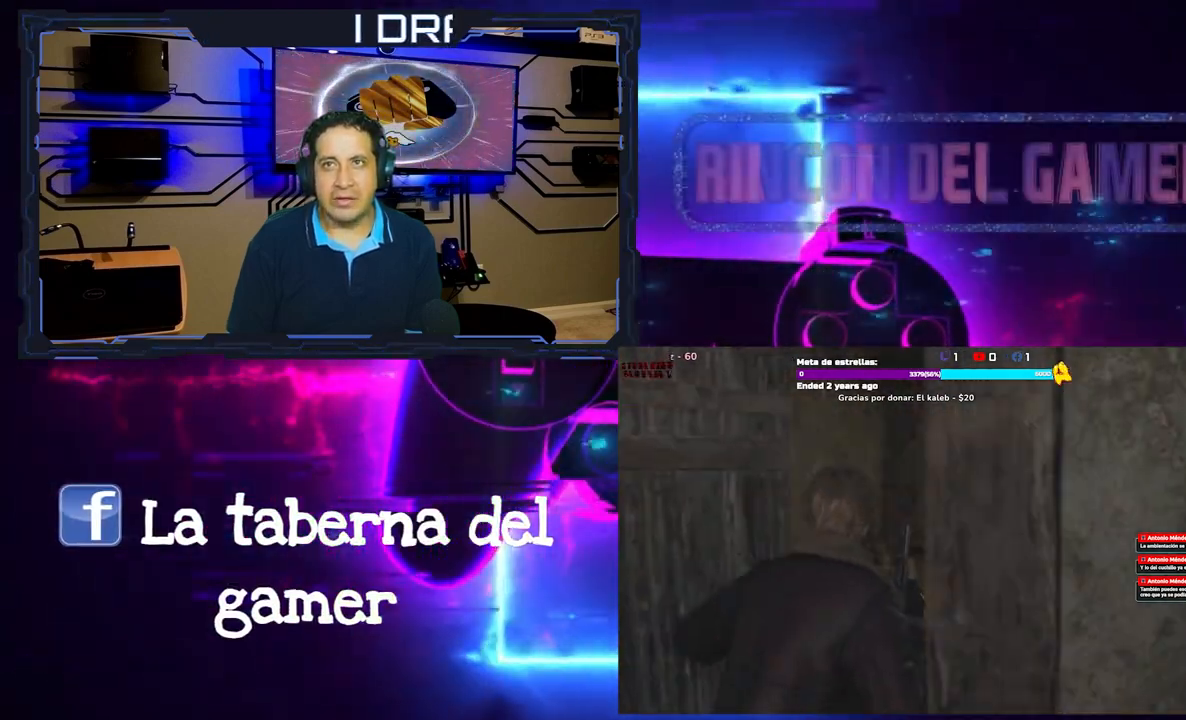
{"buttons": [], "left_stick": "right", "right_stick": "center", "events": [[400, "right_stick", "center"], [433, "left_stick", "right"]]}
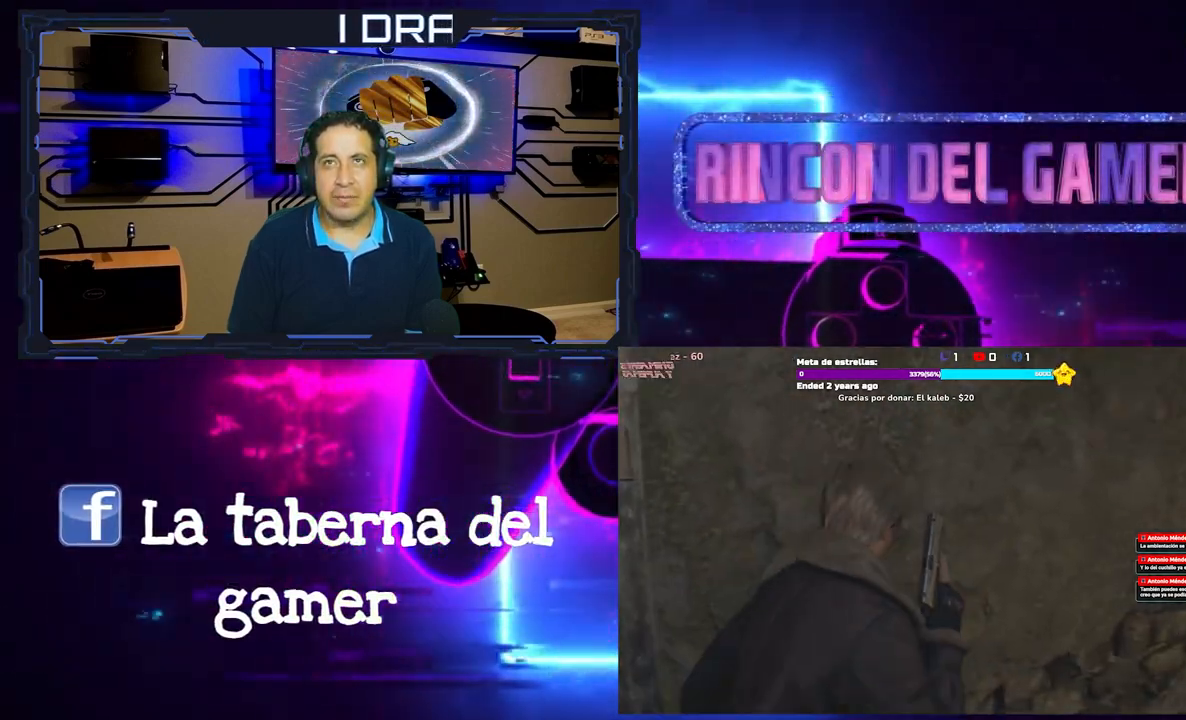
{"buttons": [], "left_stick": "right", "right_stick": "center", "events": [[33, "right_stick", "right"], [183, "right_stick", "center"]]}
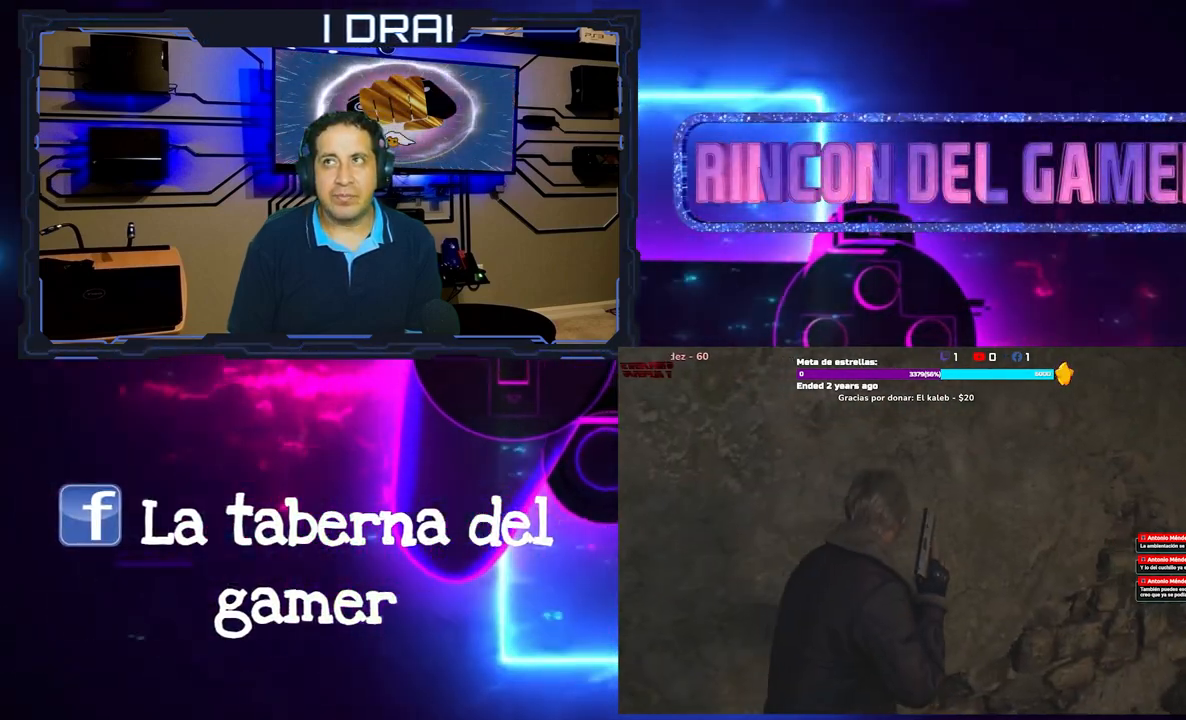
{"buttons": [], "left_stick": "right", "right_stick": "center", "events": [[167, "R1", "down"], [267, "R1", "up"]]}
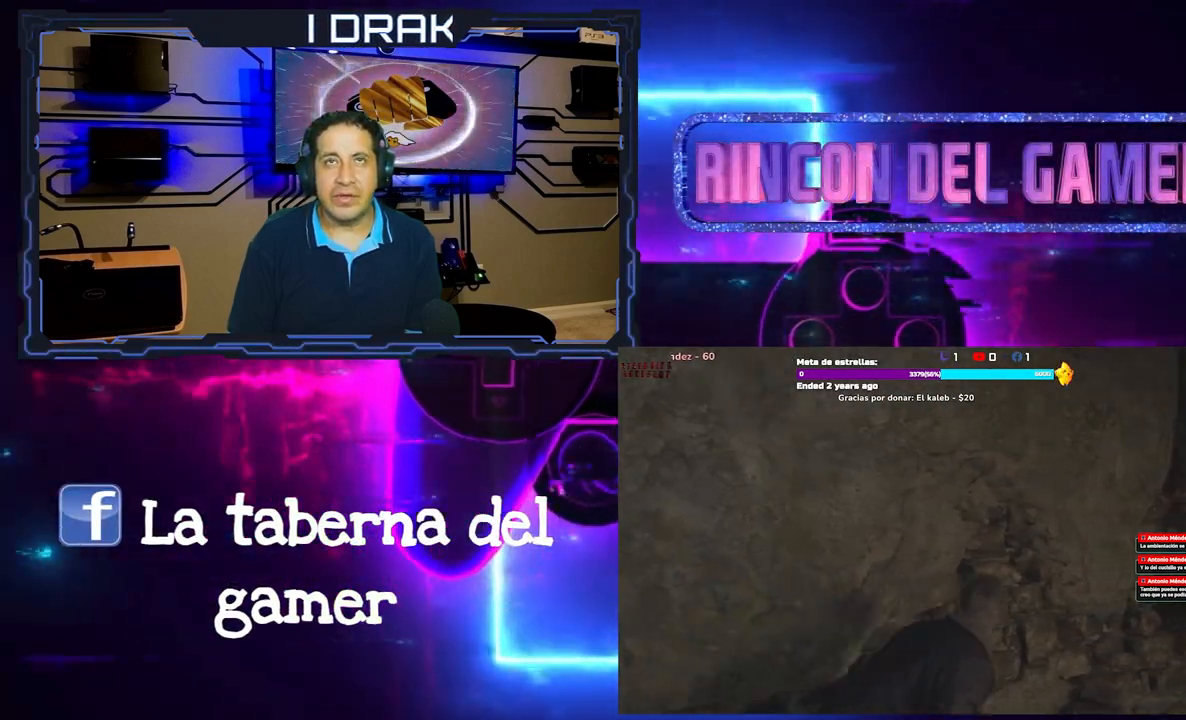
{"buttons": [], "left_stick": "right", "right_stick": "center", "events": [[183, "right_stick", "left"], [383, "right_stick", "center"]]}